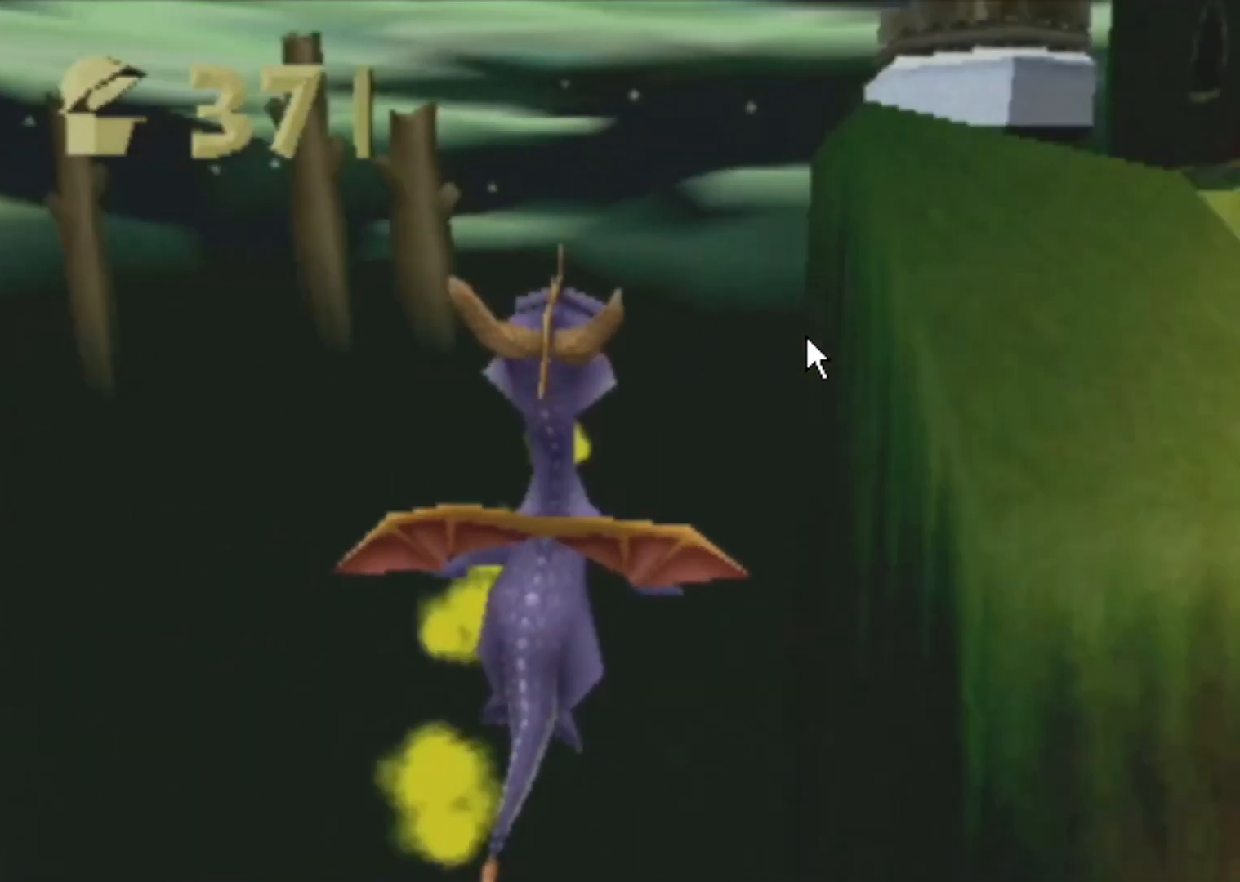
Gameplay with a controller (PlayStation layout); each line is a JSON object with the inputs held at the frame after it. "events" lists button and stick changes between this image and that frame as [ms after this image, input, new state], when the widget could be followed in between. Not read: DPAD_UP L3 R3 right_stick.
{"buttons": ["SQUARE"], "left_stick": "right", "events": [[150, "left_stick", "right"]]}
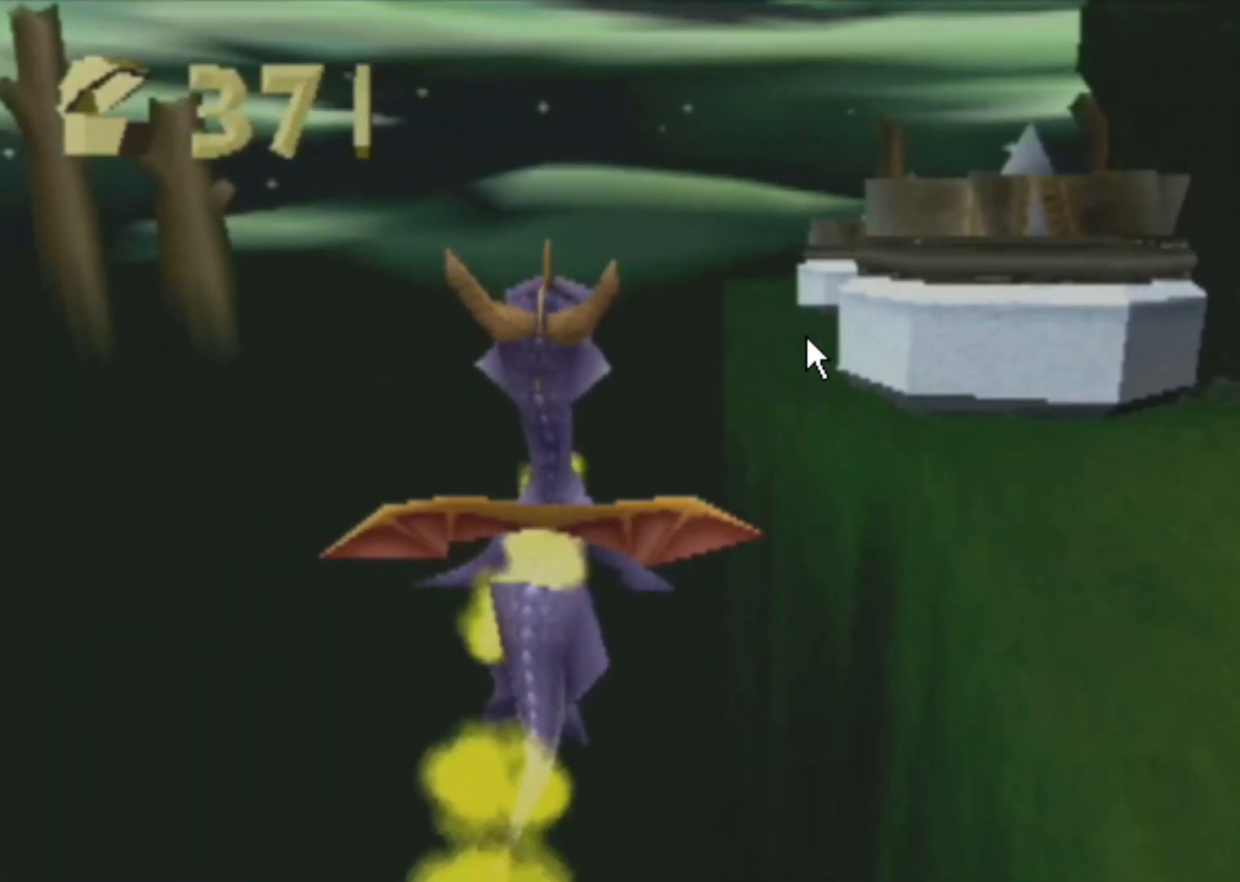
{"buttons": ["SQUARE"], "left_stick": "right", "events": []}
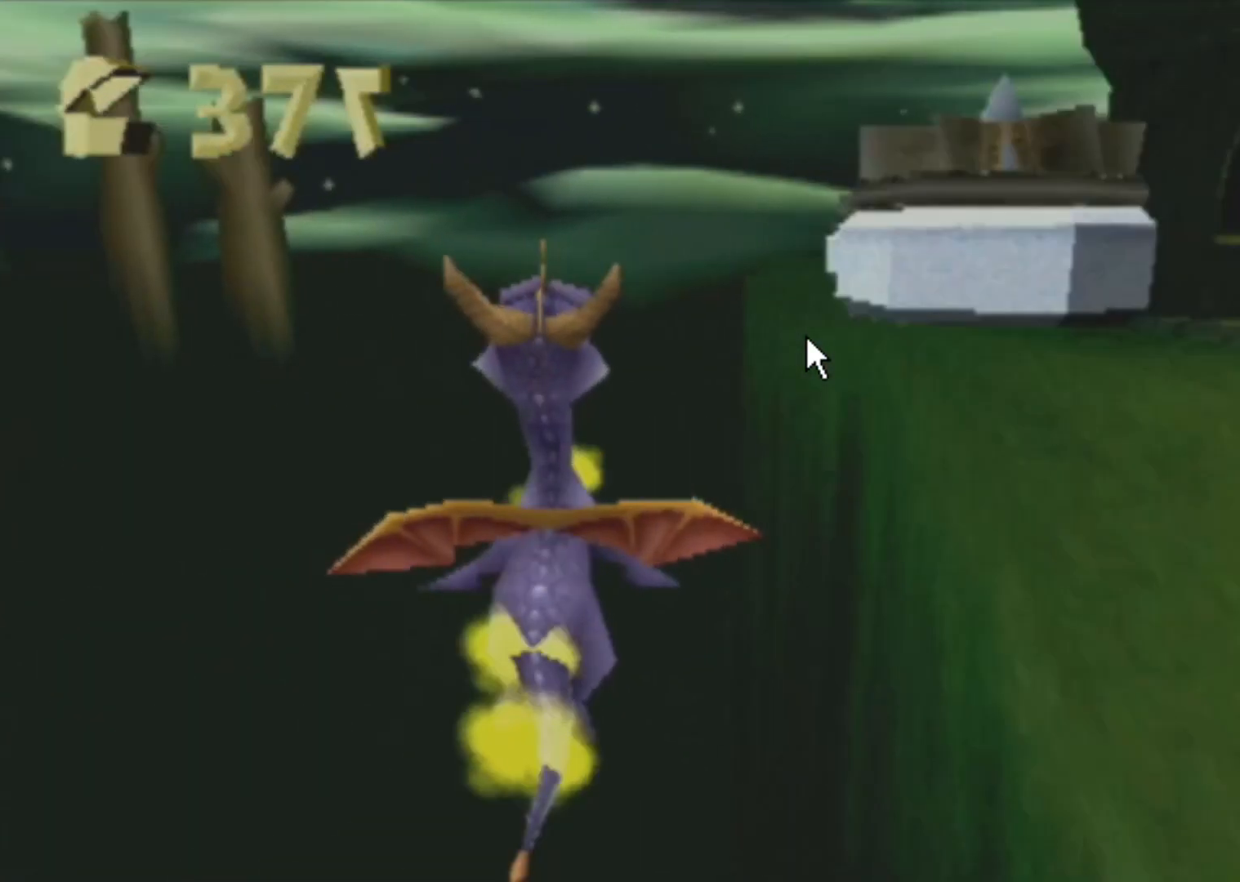
{"buttons": ["SQUARE"], "left_stick": "right", "events": []}
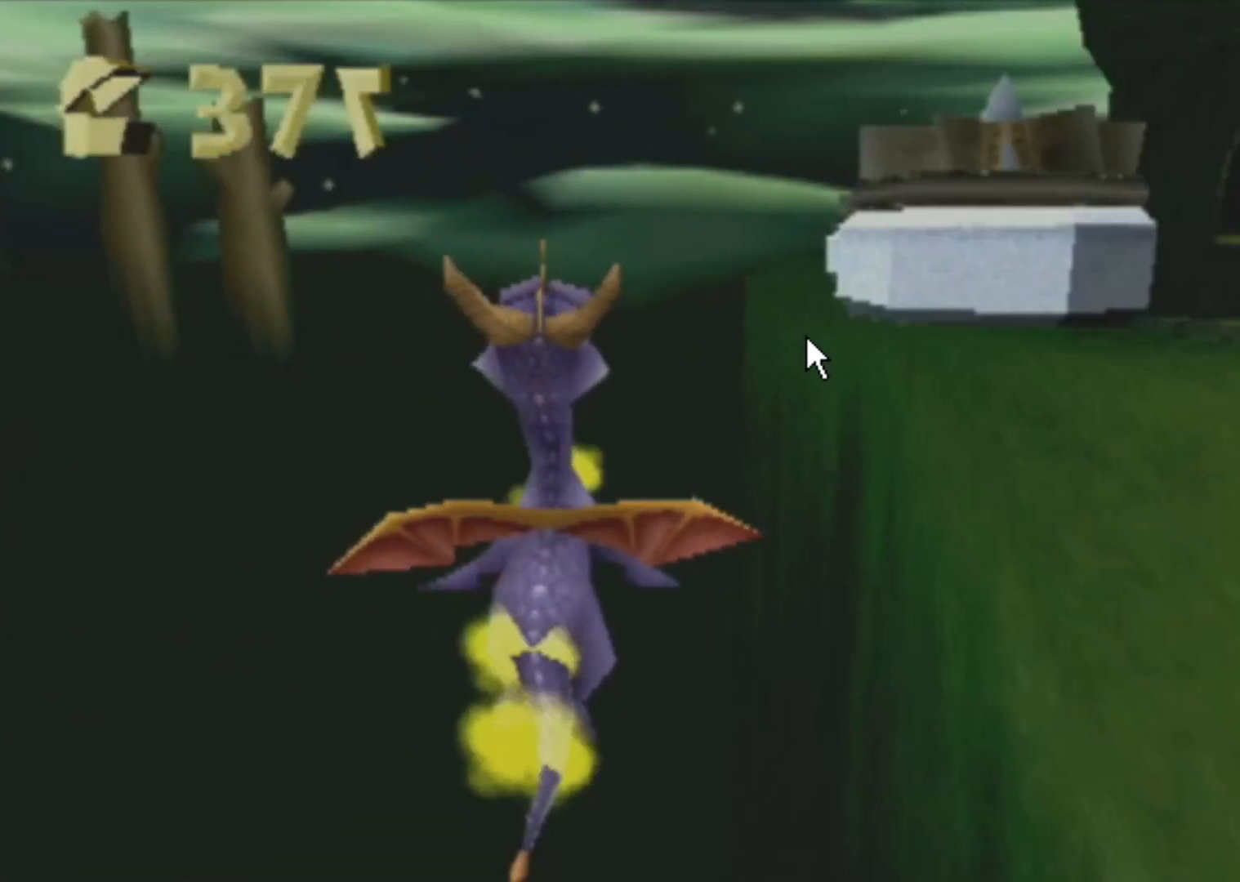
{"buttons": ["SQUARE"], "left_stick": "center", "events": [[67, "left_stick", "center"]]}
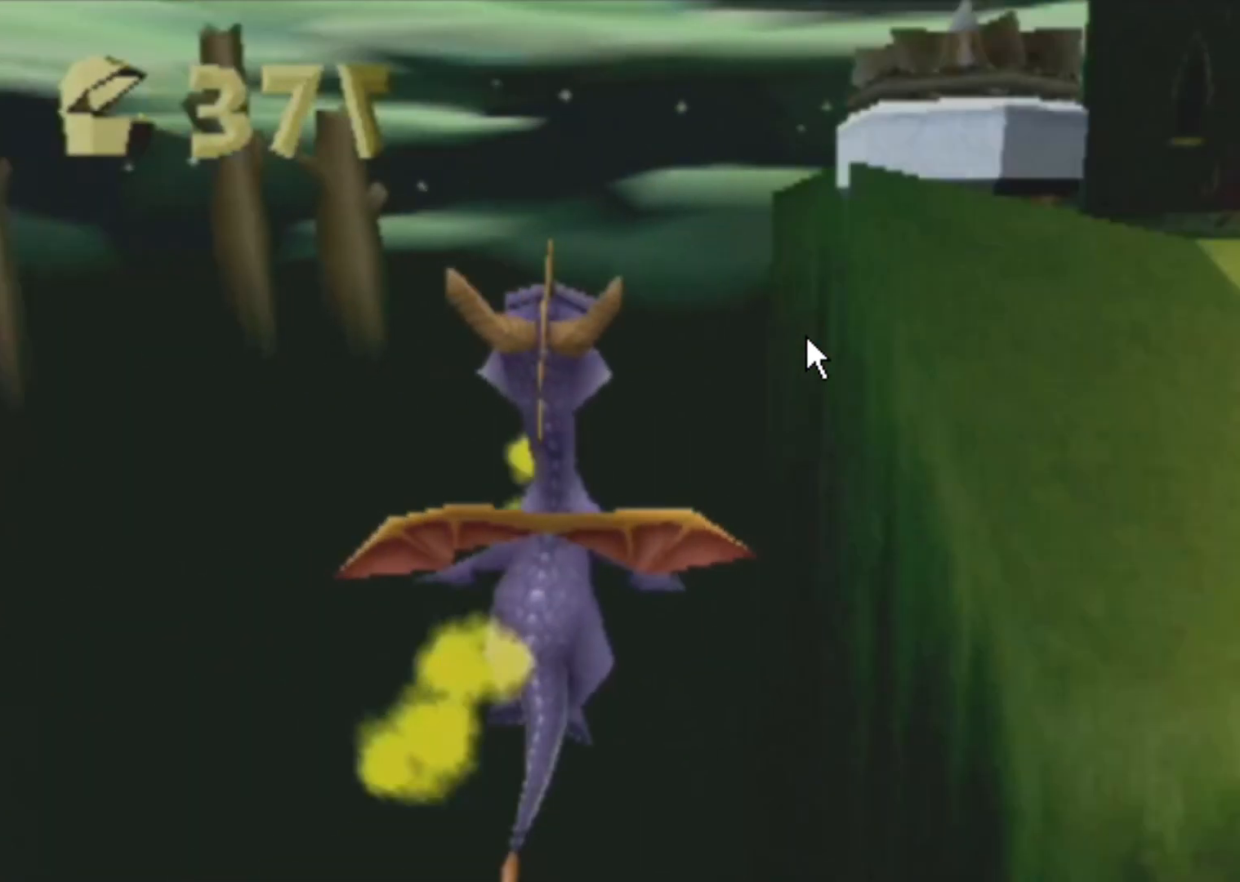
{"buttons": ["CROSS", "SQUARE"], "left_stick": "right", "events": [[50, "left_stick", "right"], [500, "CROSS", "down"]]}
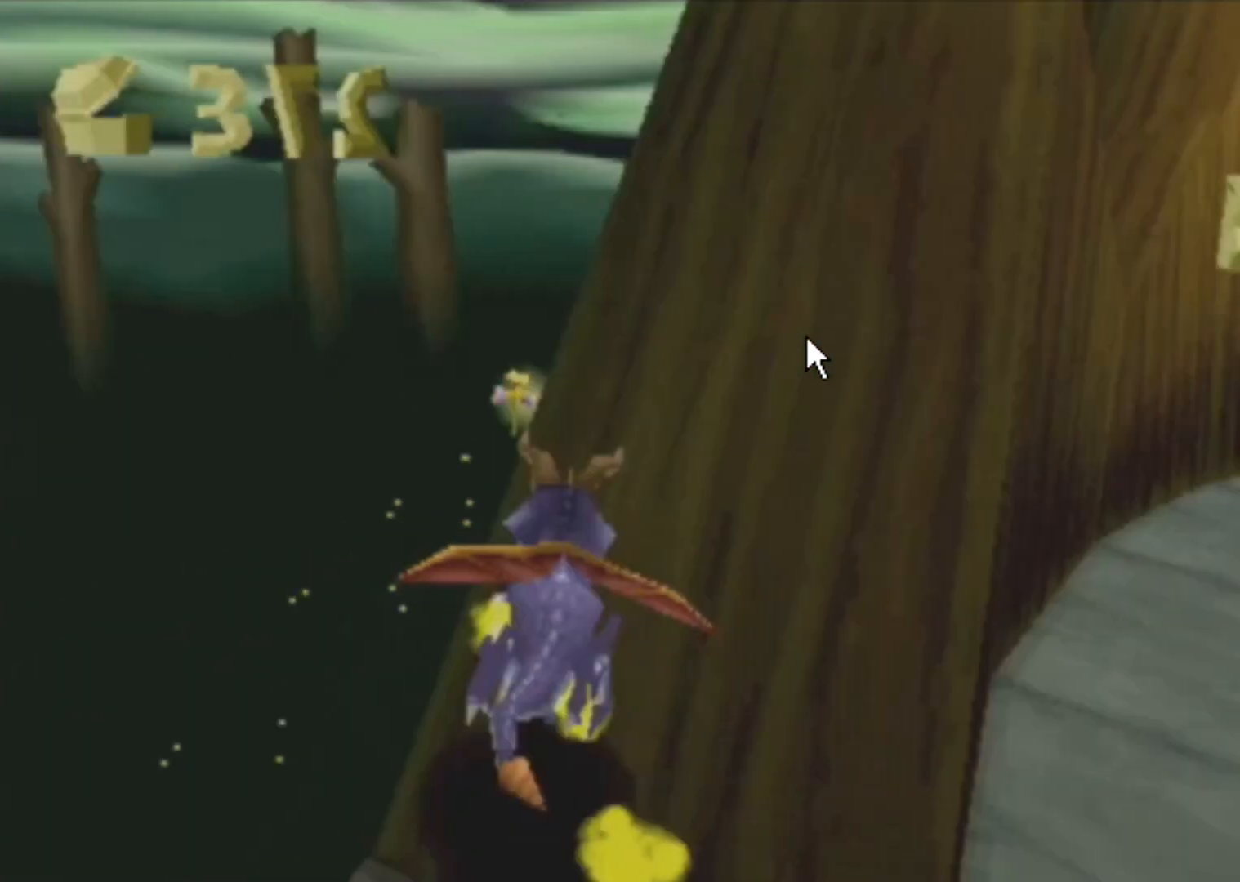
{"buttons": ["SQUARE"], "left_stick": "right", "events": [[434, "CROSS", "up"]]}
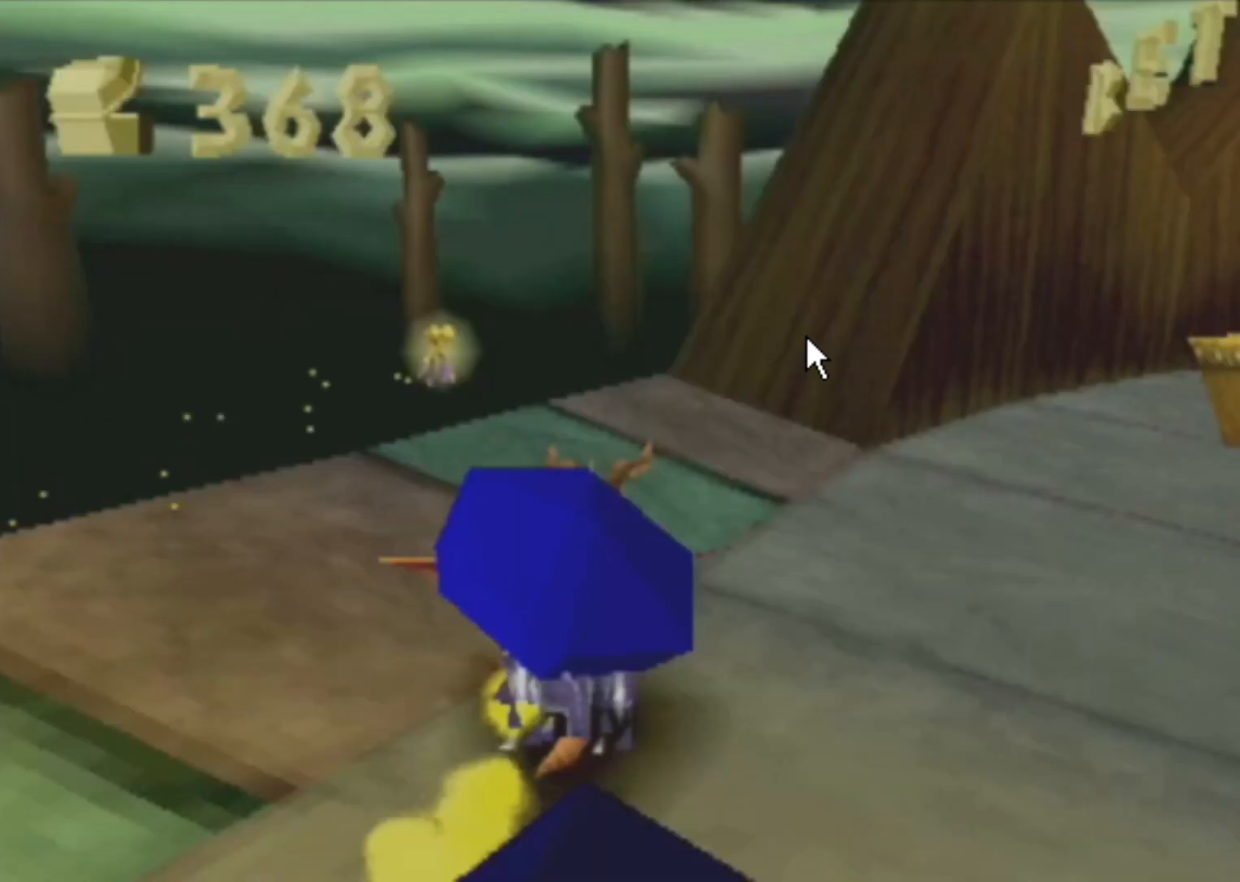
{"buttons": ["SQUARE"], "left_stick": "right", "events": []}
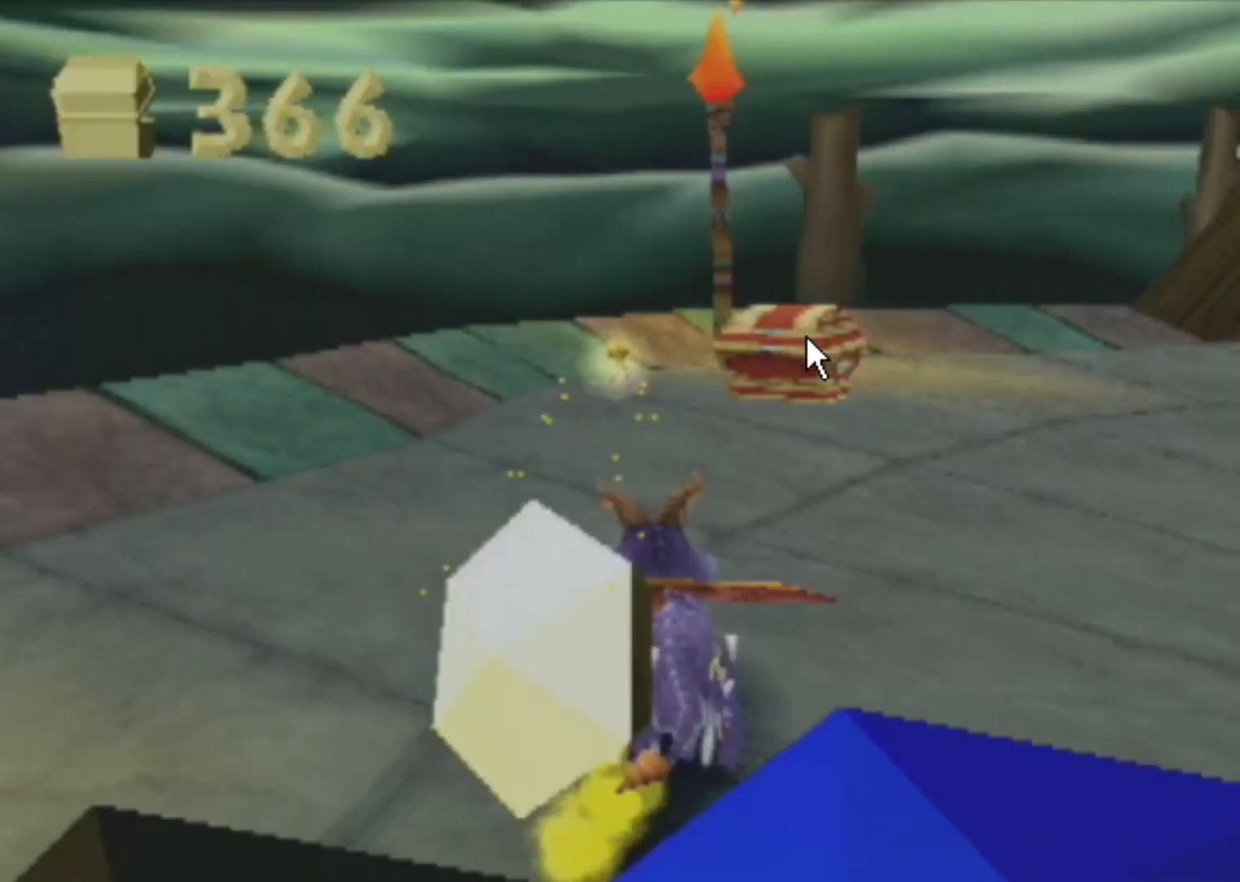
{"buttons": ["SQUARE"], "left_stick": "center", "events": [[267, "left_stick", "center"]]}
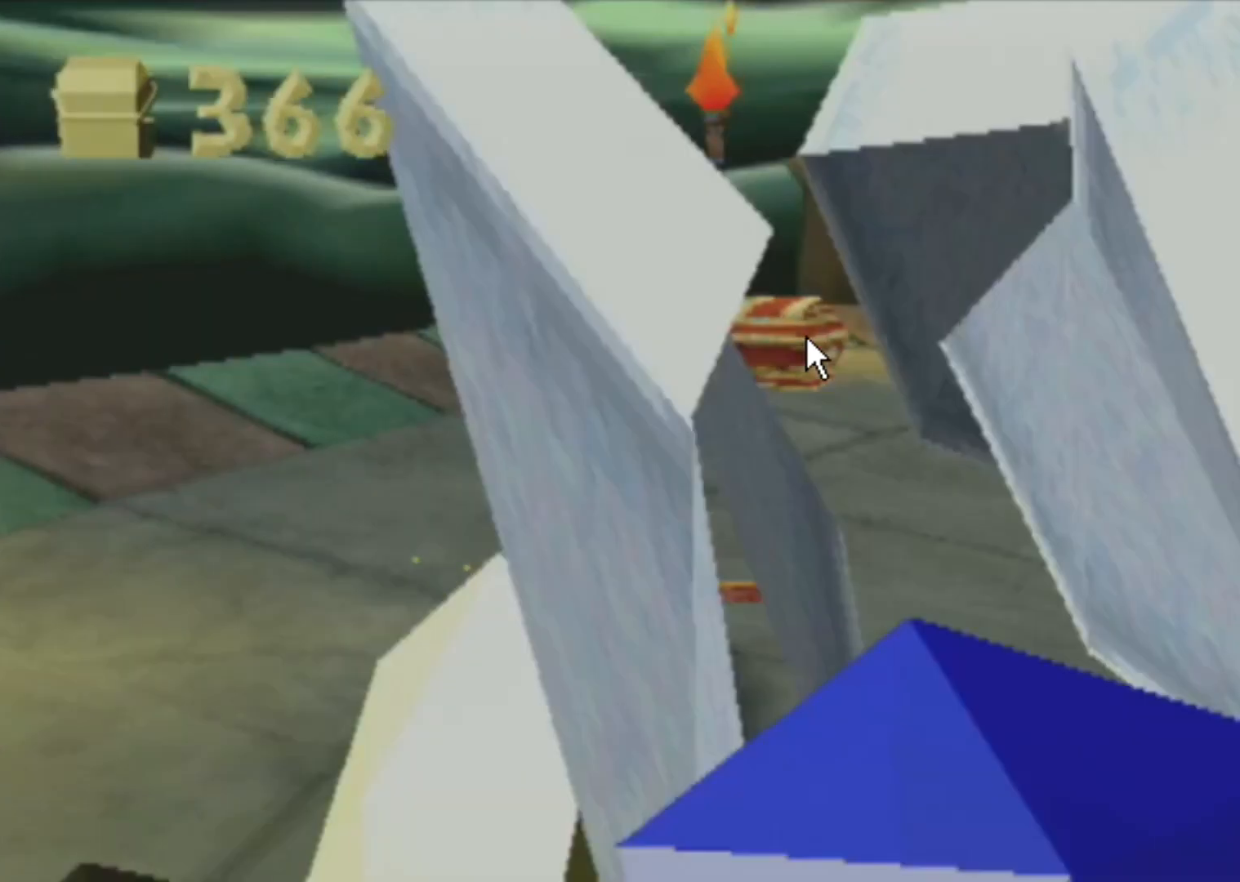
{"buttons": ["SQUARE"], "left_stick": "center", "events": []}
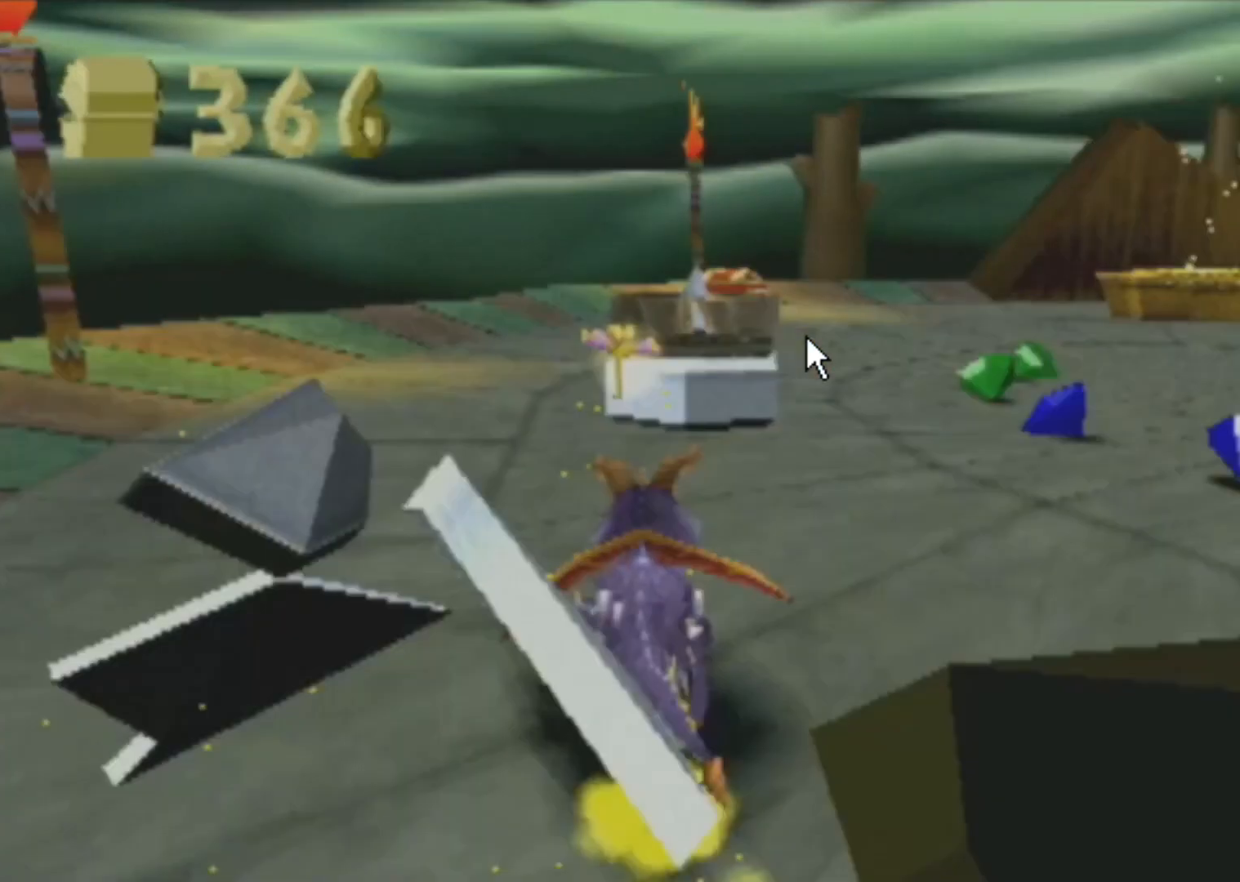
{"buttons": ["SQUARE"], "left_stick": "center", "events": []}
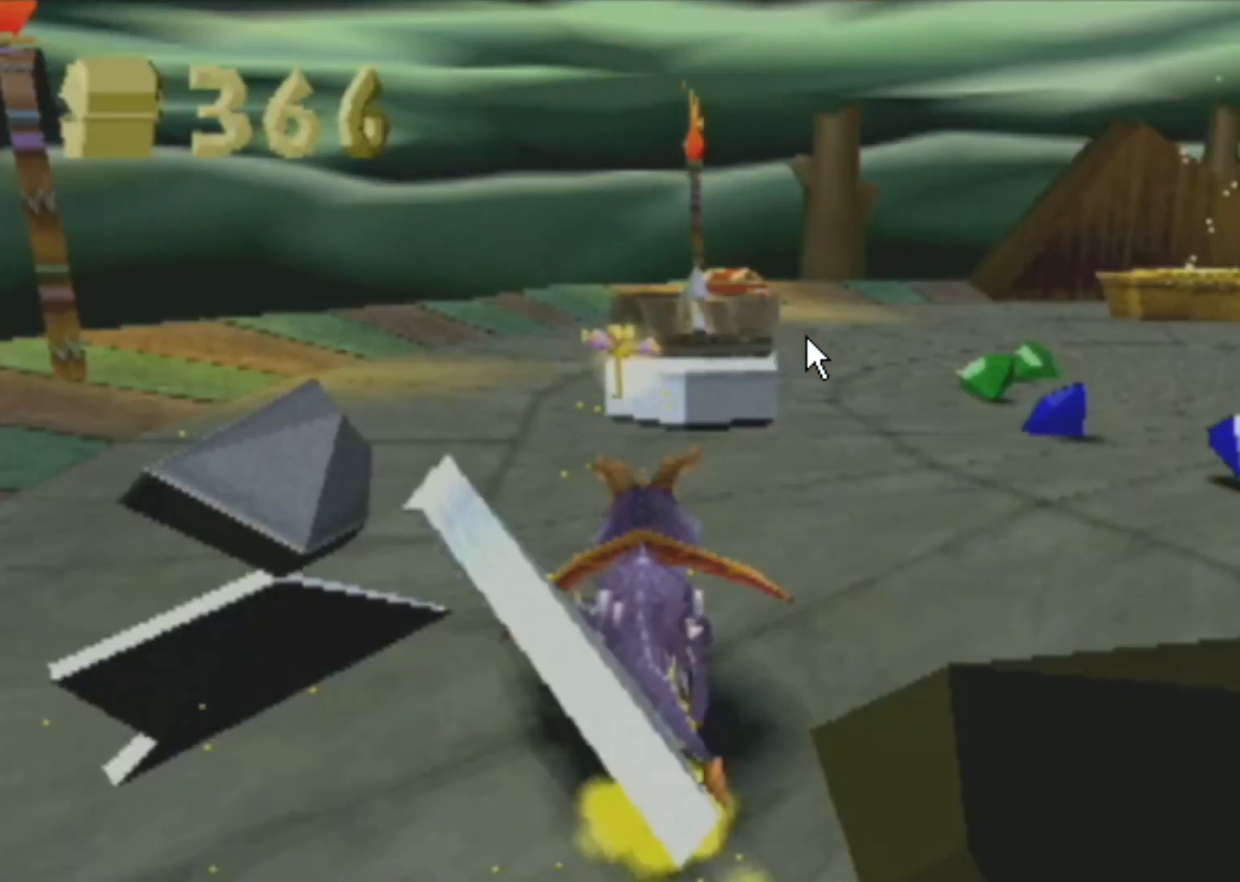
{"buttons": ["SQUARE"], "left_stick": "center", "events": []}
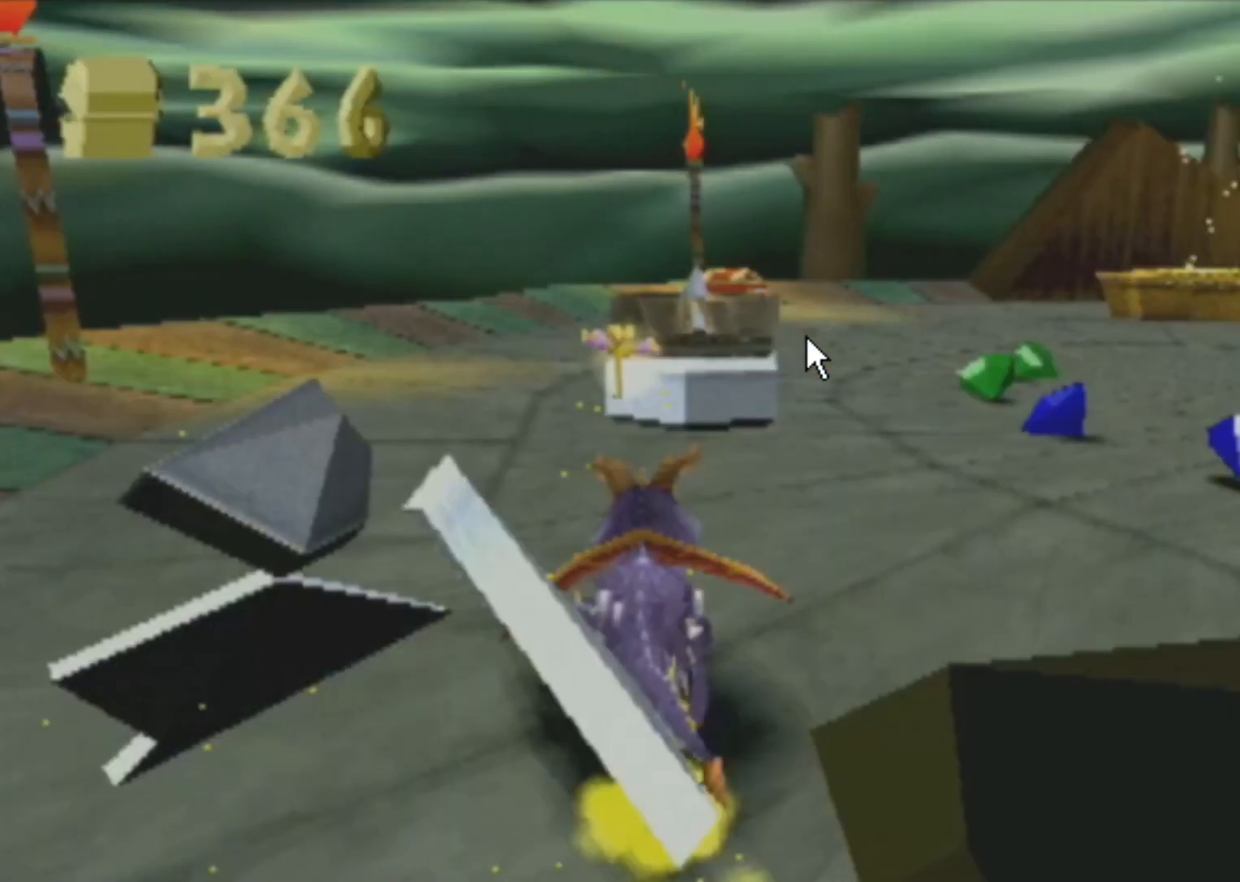
{"buttons": ["SQUARE"], "left_stick": "center", "events": []}
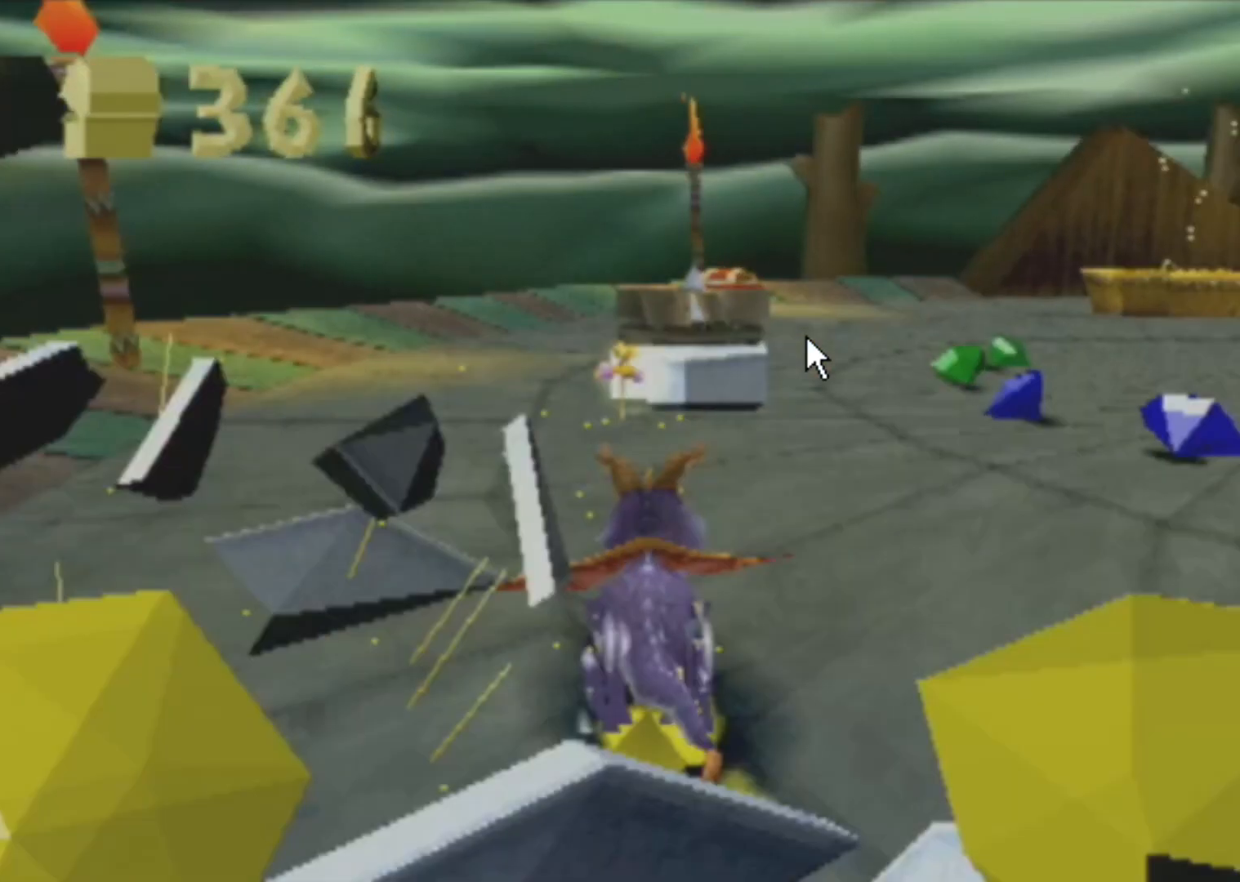
{"buttons": ["SQUARE"], "left_stick": "center", "events": []}
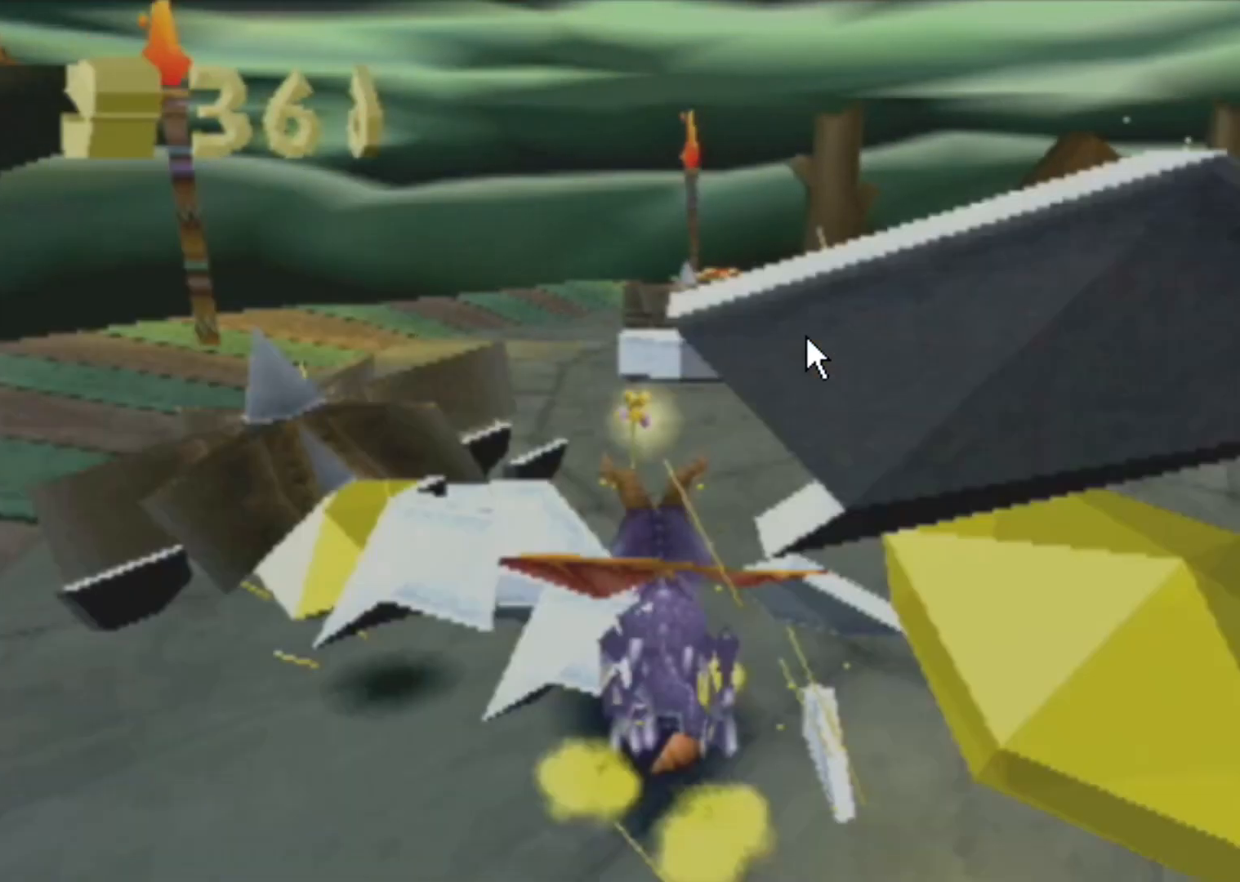
{"buttons": ["SQUARE"], "left_stick": "center", "events": []}
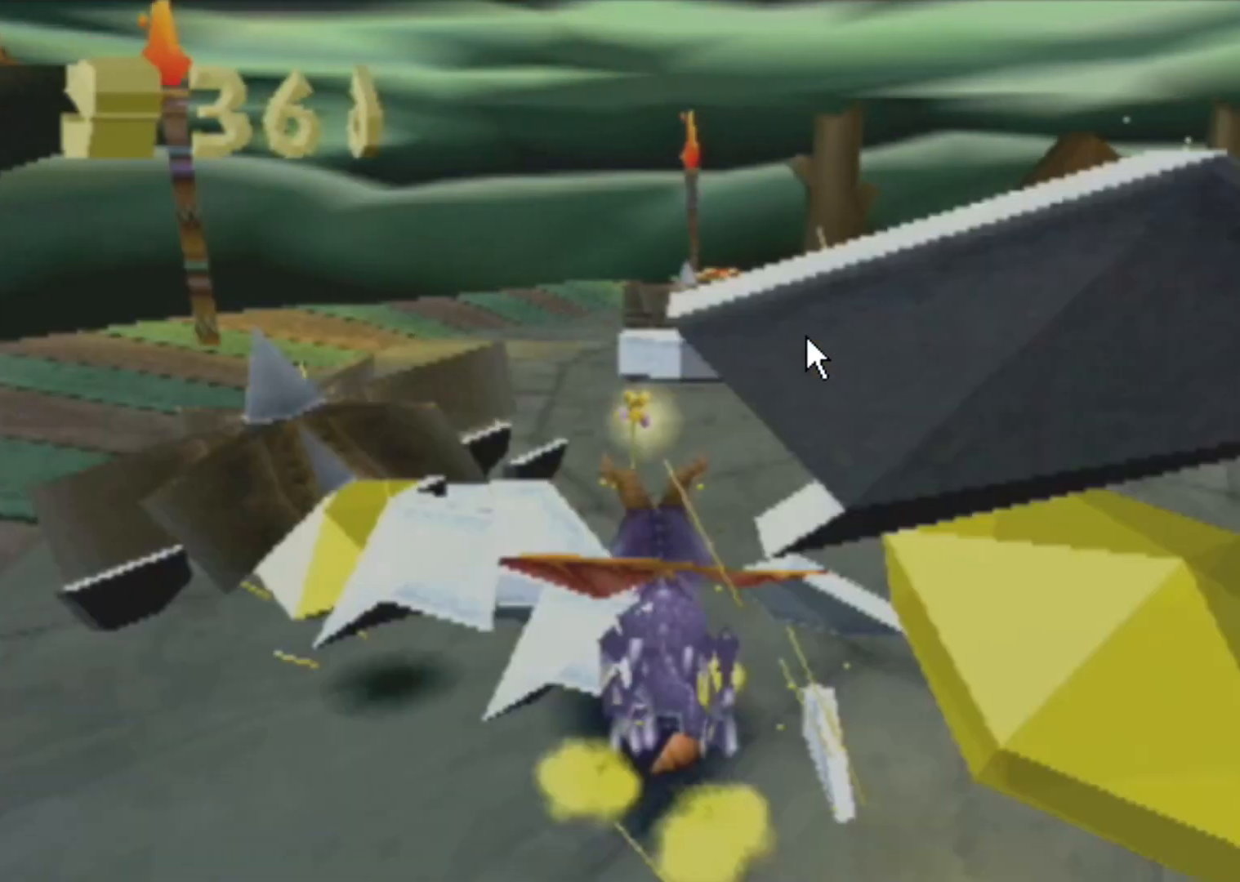
{"buttons": ["SQUARE"], "left_stick": "center", "events": []}
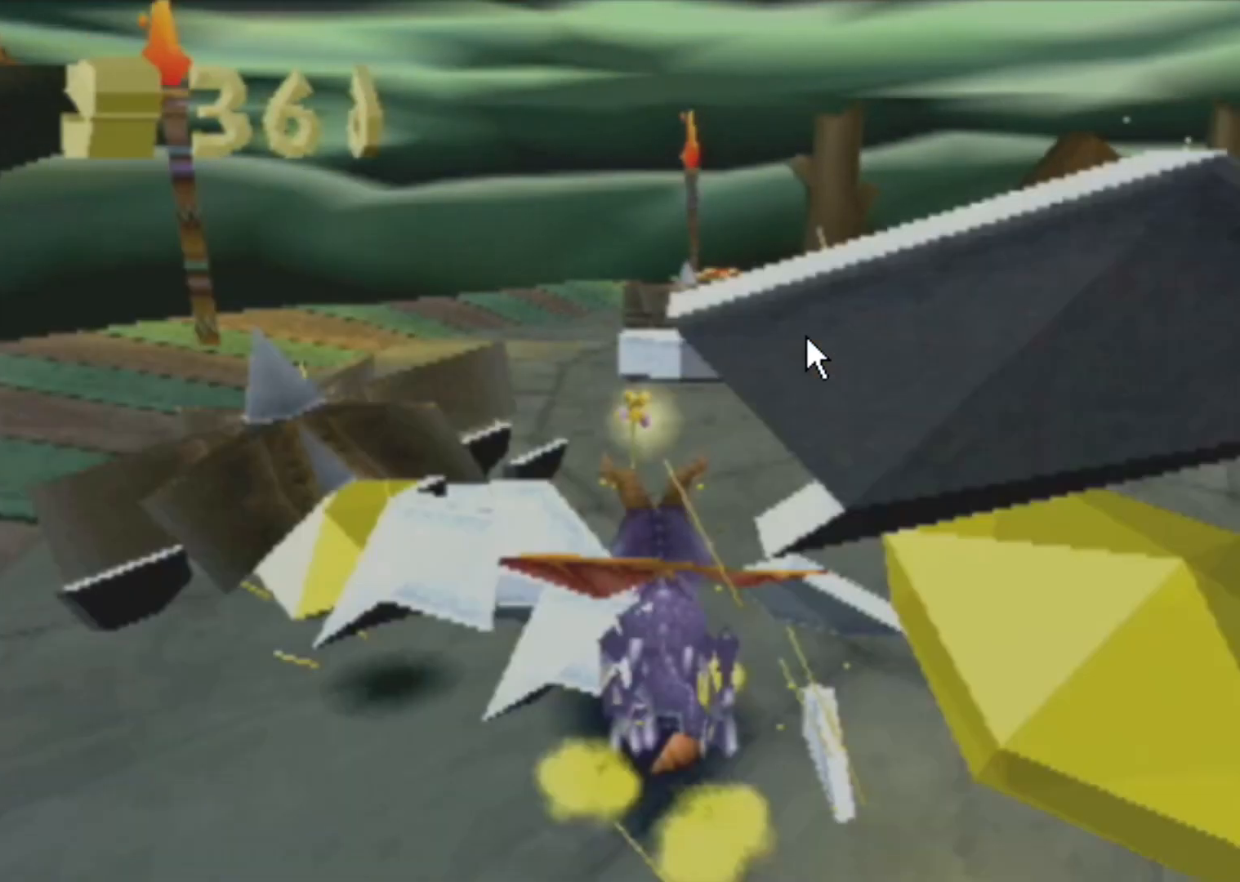
{"buttons": ["SQUARE"], "left_stick": "center", "events": []}
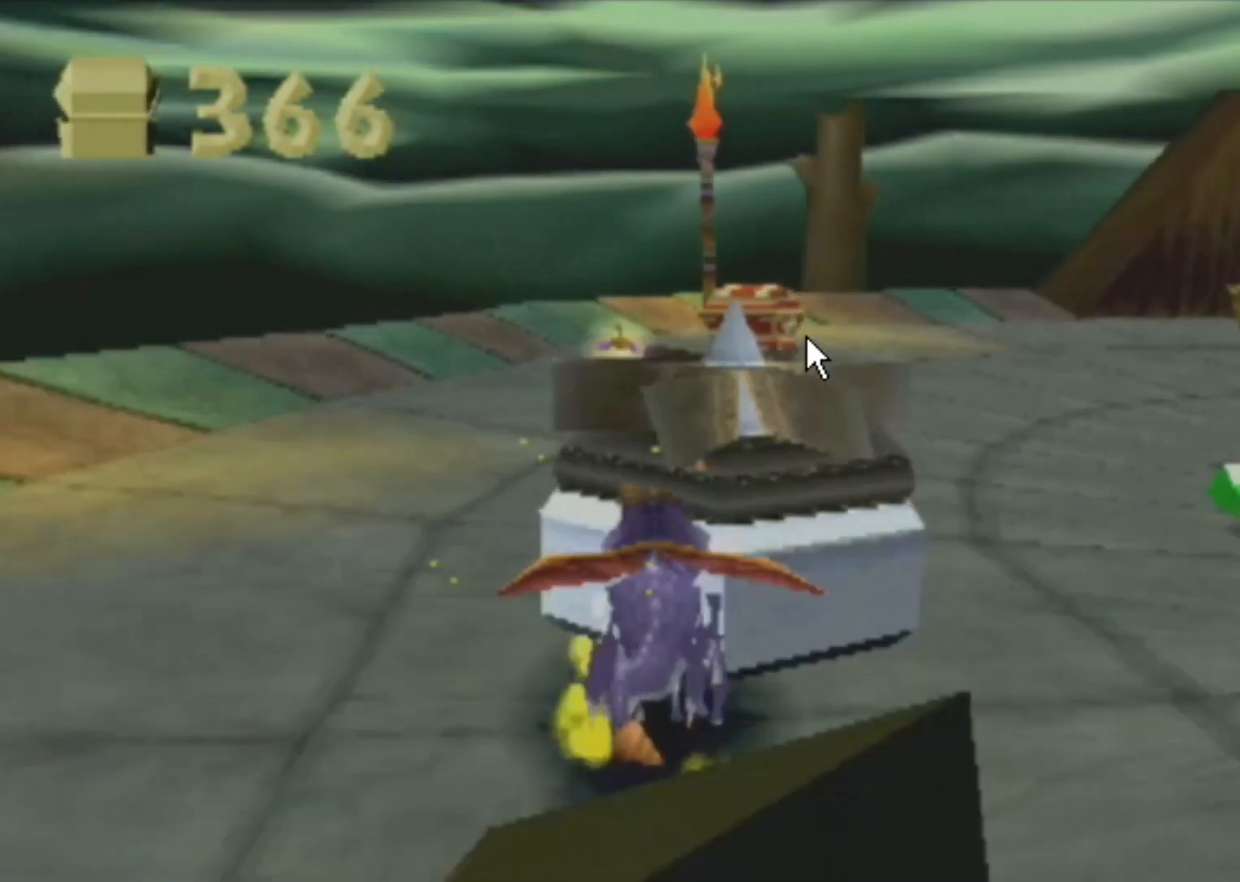
{"buttons": ["SQUARE"], "left_stick": "center", "events": []}
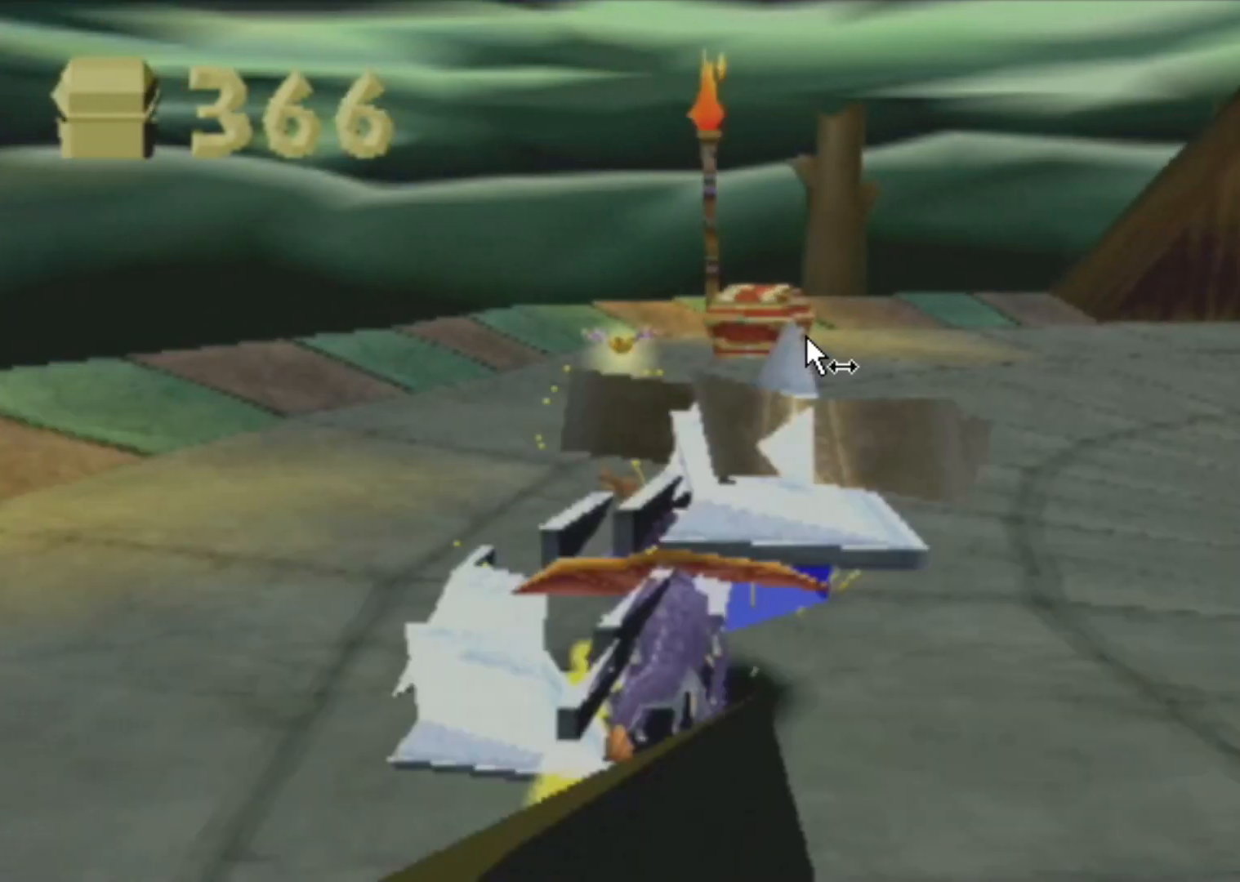
{"buttons": ["SQUARE"], "left_stick": "center", "events": []}
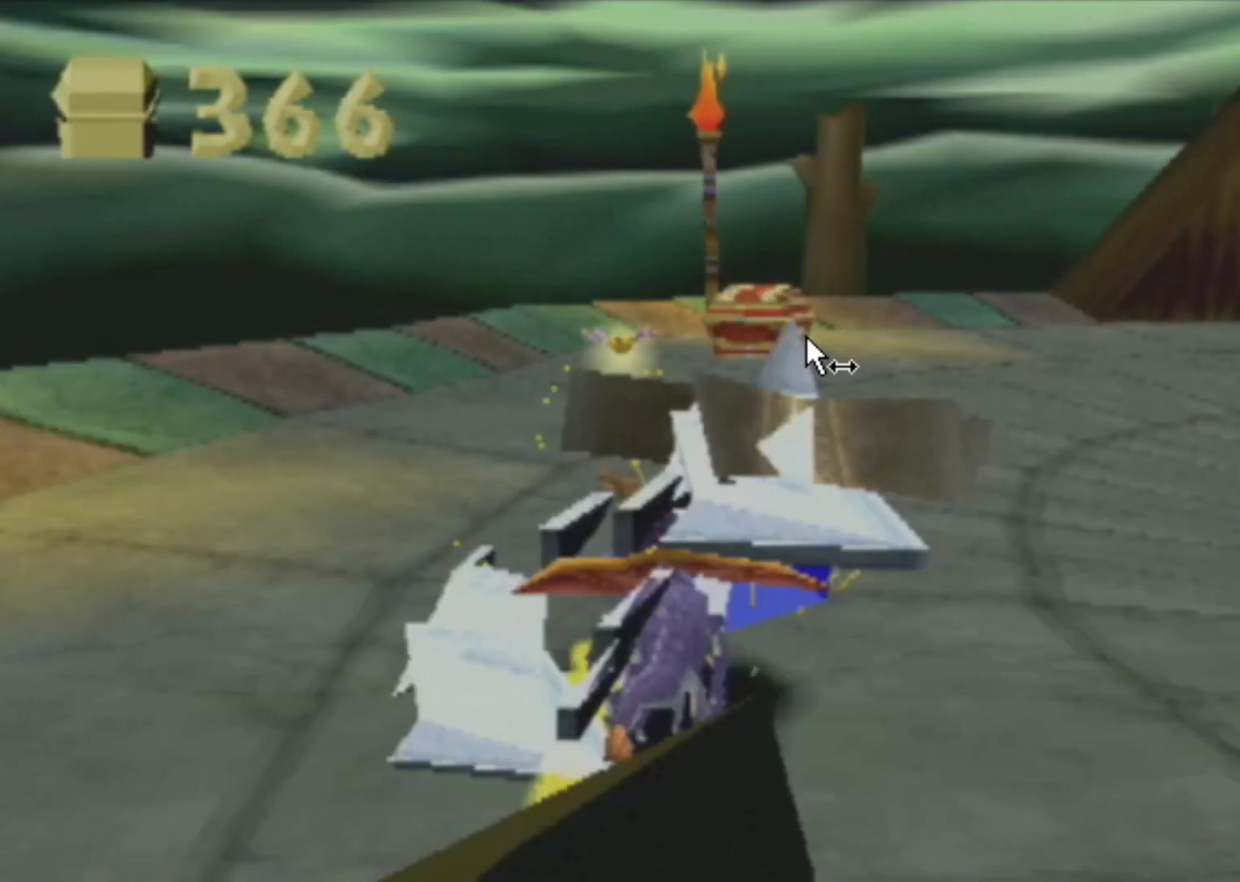
{"buttons": ["SQUARE"], "left_stick": "right", "events": [[400, "left_stick", "right"]]}
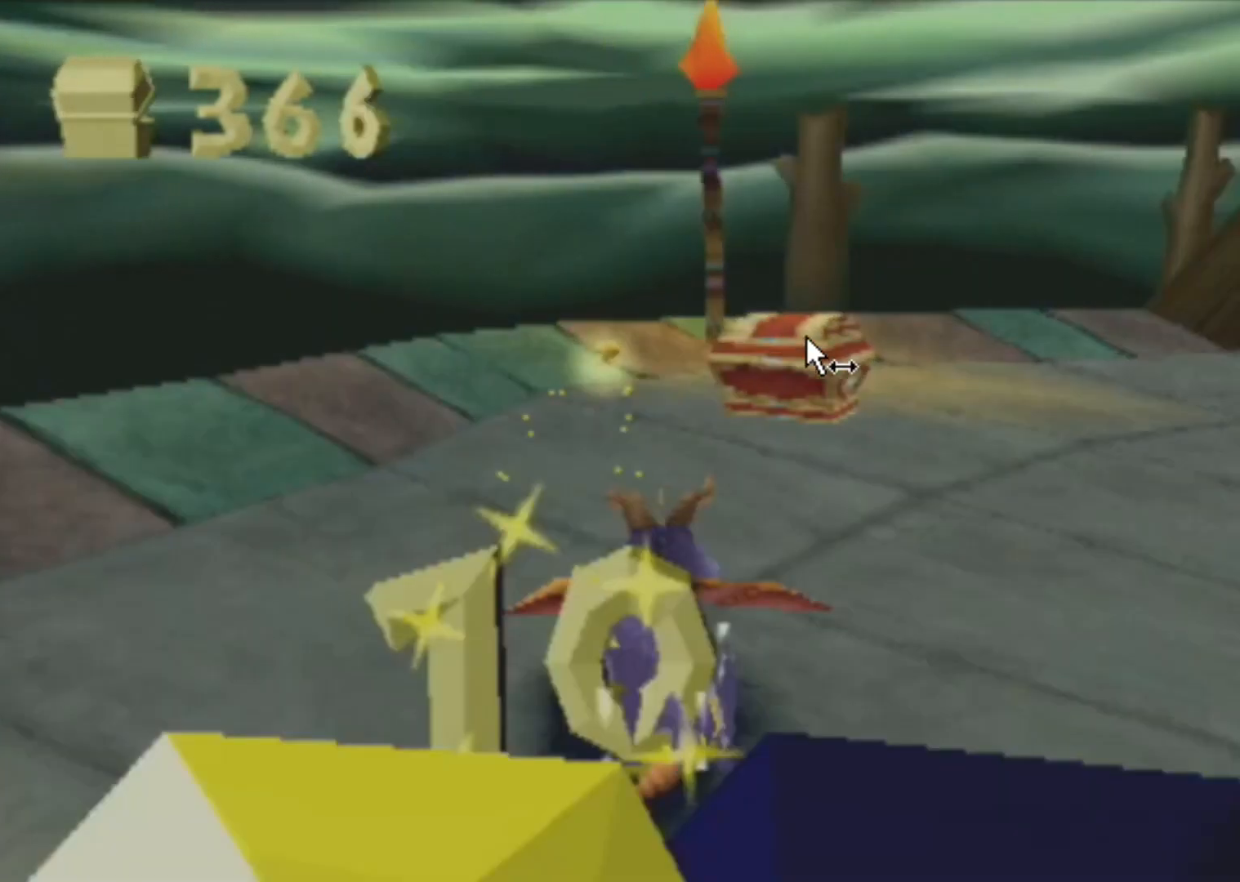
{"buttons": ["SQUARE"], "left_stick": "right", "events": []}
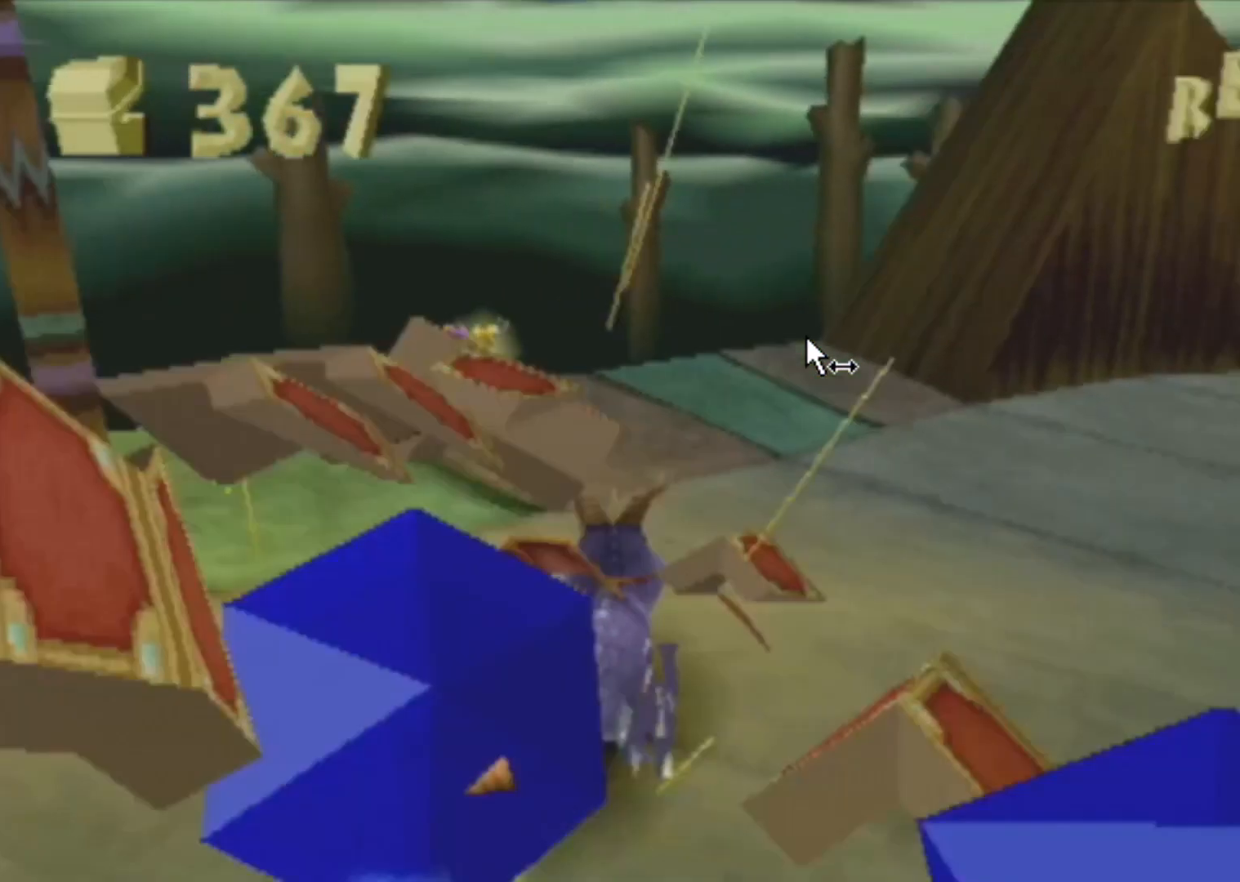
{"buttons": ["SQUARE"], "left_stick": "center", "events": [[334, "left_stick", "center"]]}
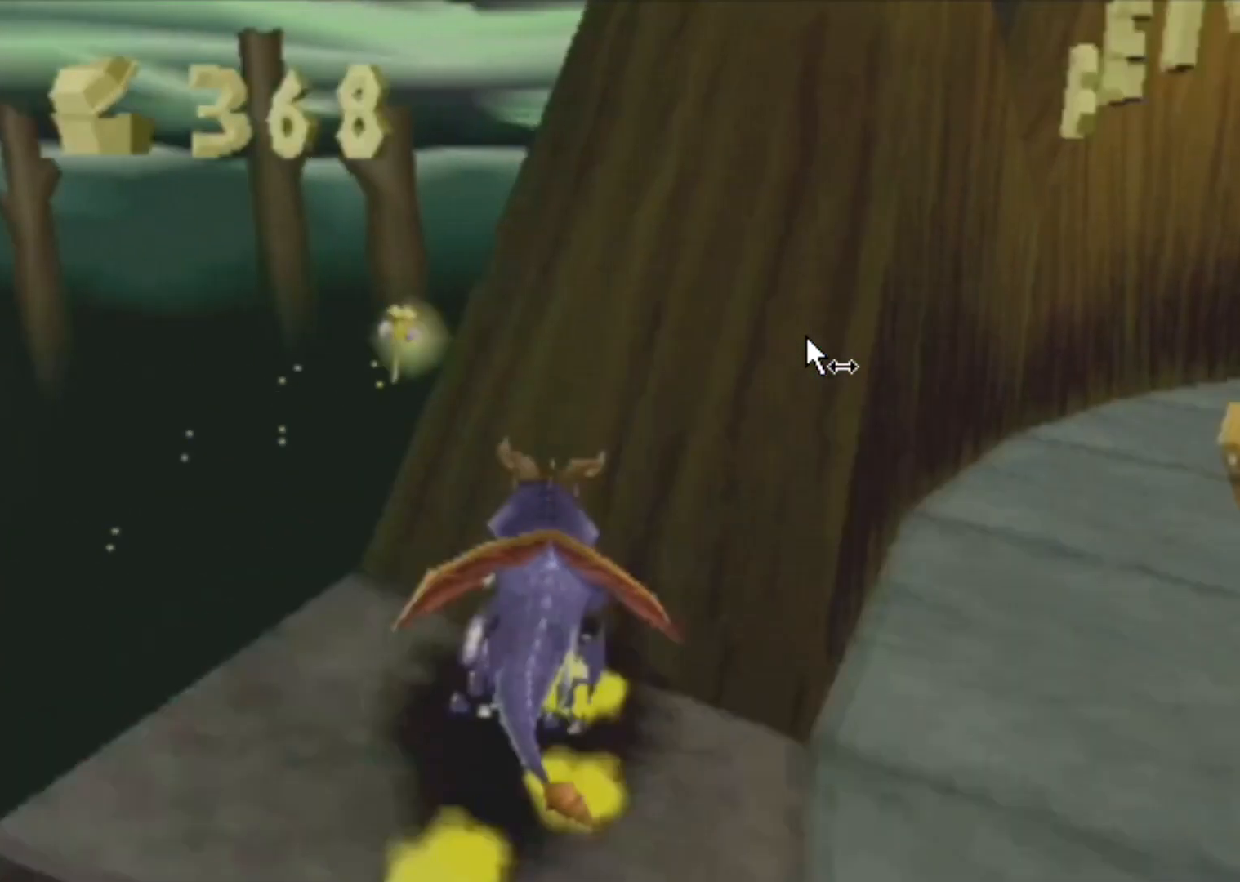
{"buttons": ["CROSS", "SQUARE"], "left_stick": "center", "events": [[151, "CROSS", "down"], [151, "left_stick", "right"], [401, "left_stick", "center"]]}
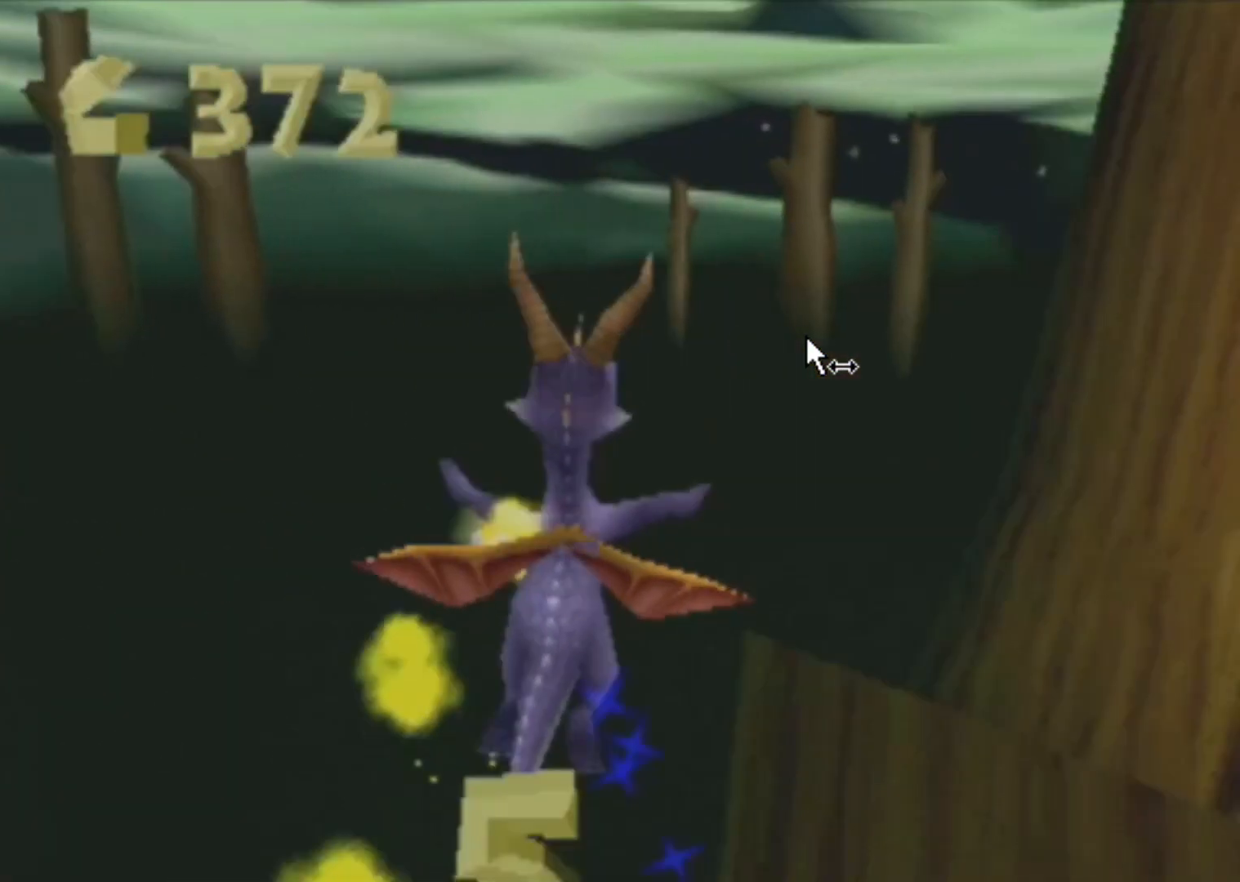
{"buttons": ["SQUARE"], "left_stick": "right", "events": [[50, "left_stick", "right"], [100, "CROSS", "up"]]}
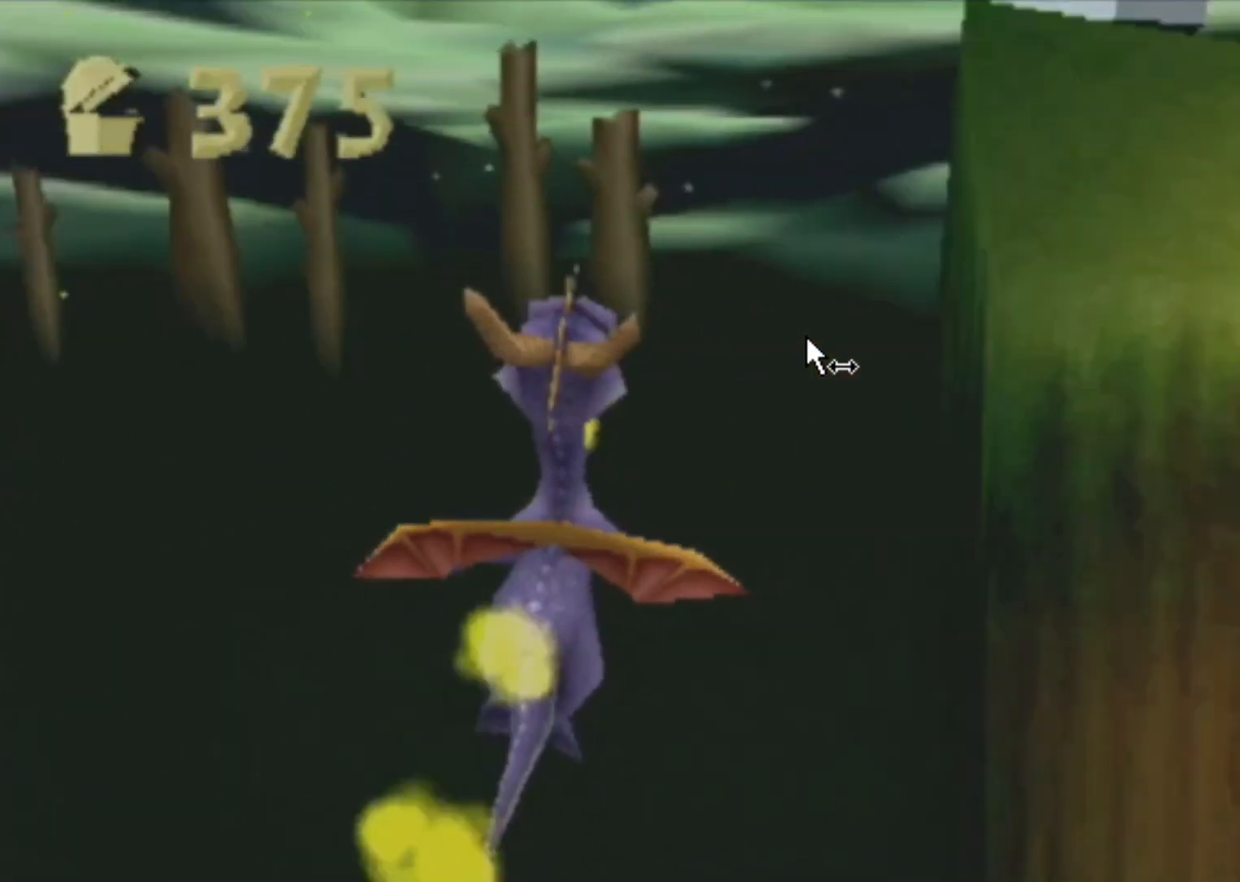
{"buttons": ["SQUARE"], "left_stick": "right", "events": [[101, "left_stick", "center"], [251, "left_stick", "right"]]}
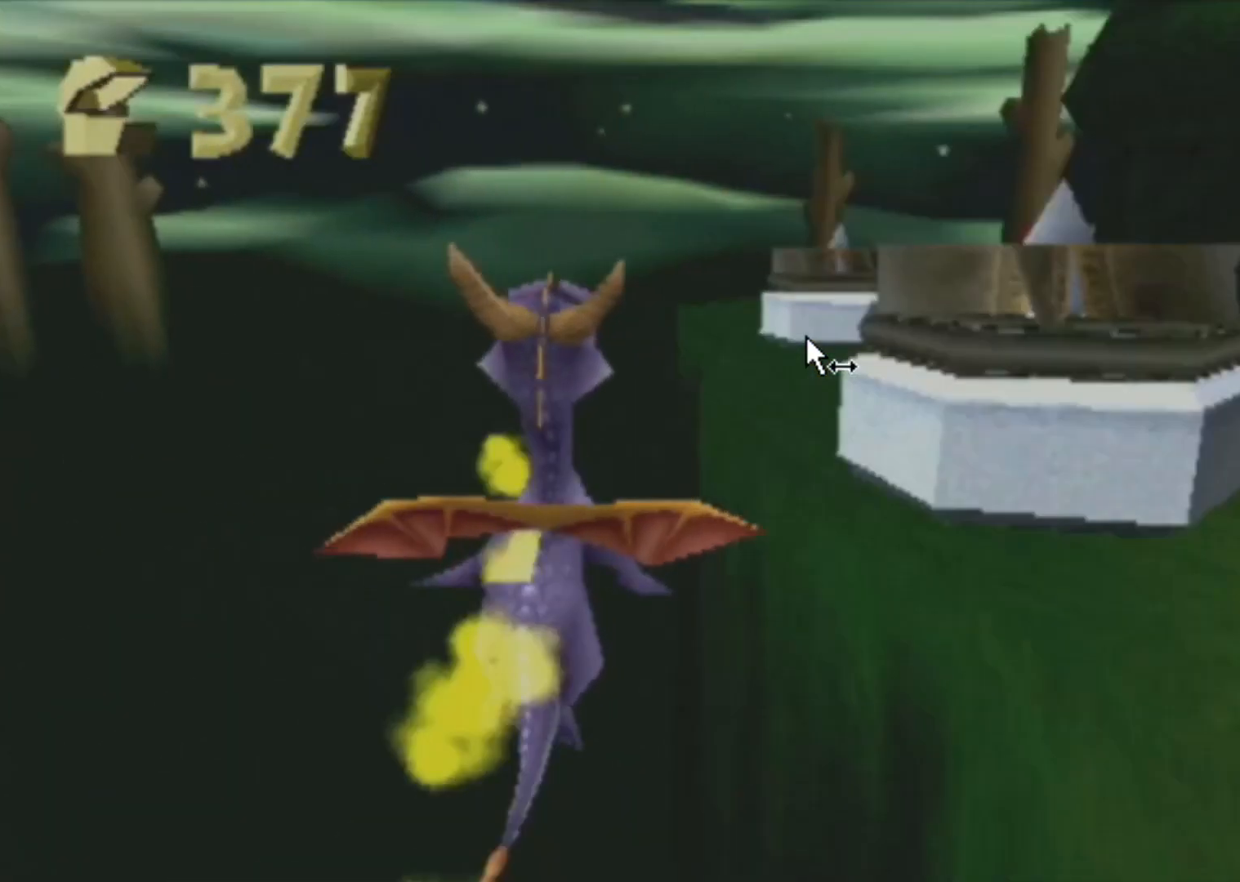
{"buttons": ["SQUARE"], "left_stick": "right", "events": [[117, "left_stick", "center"], [384, "left_stick", "right"]]}
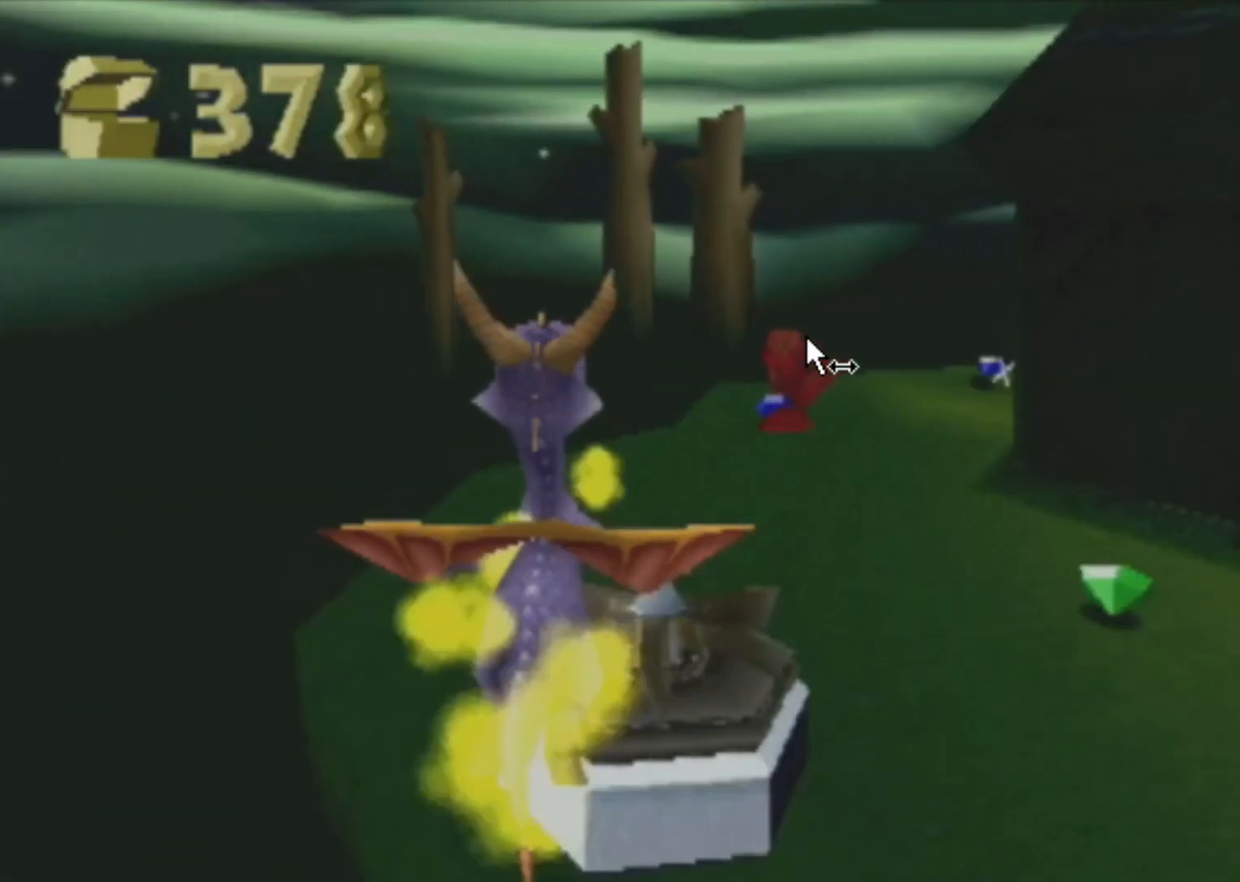
{"buttons": ["SQUARE"], "left_stick": "right", "events": [[101, "left_stick", "center"], [317, "left_stick", "right"]]}
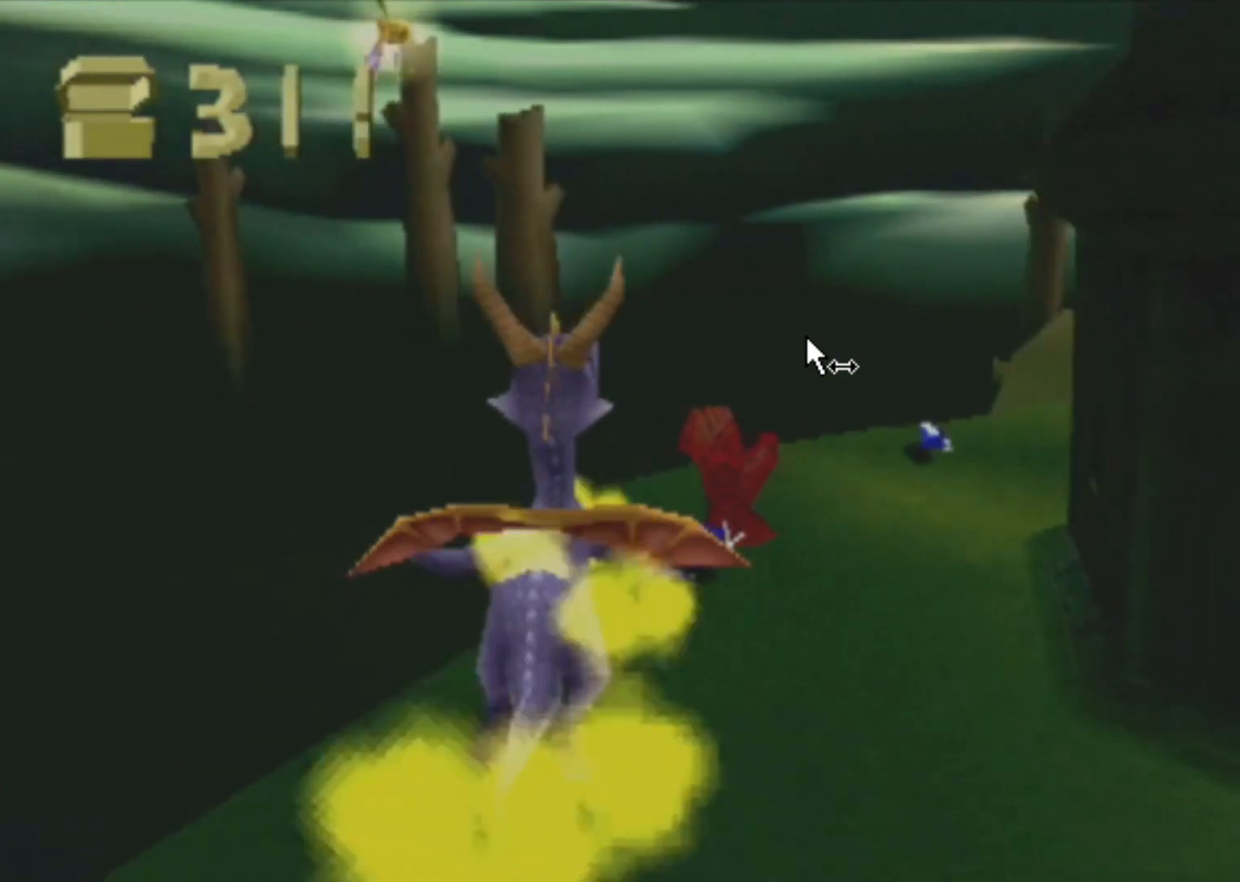
{"buttons": ["SQUARE"], "left_stick": "right", "events": [[17, "left_stick", "center"], [417, "left_stick", "right"]]}
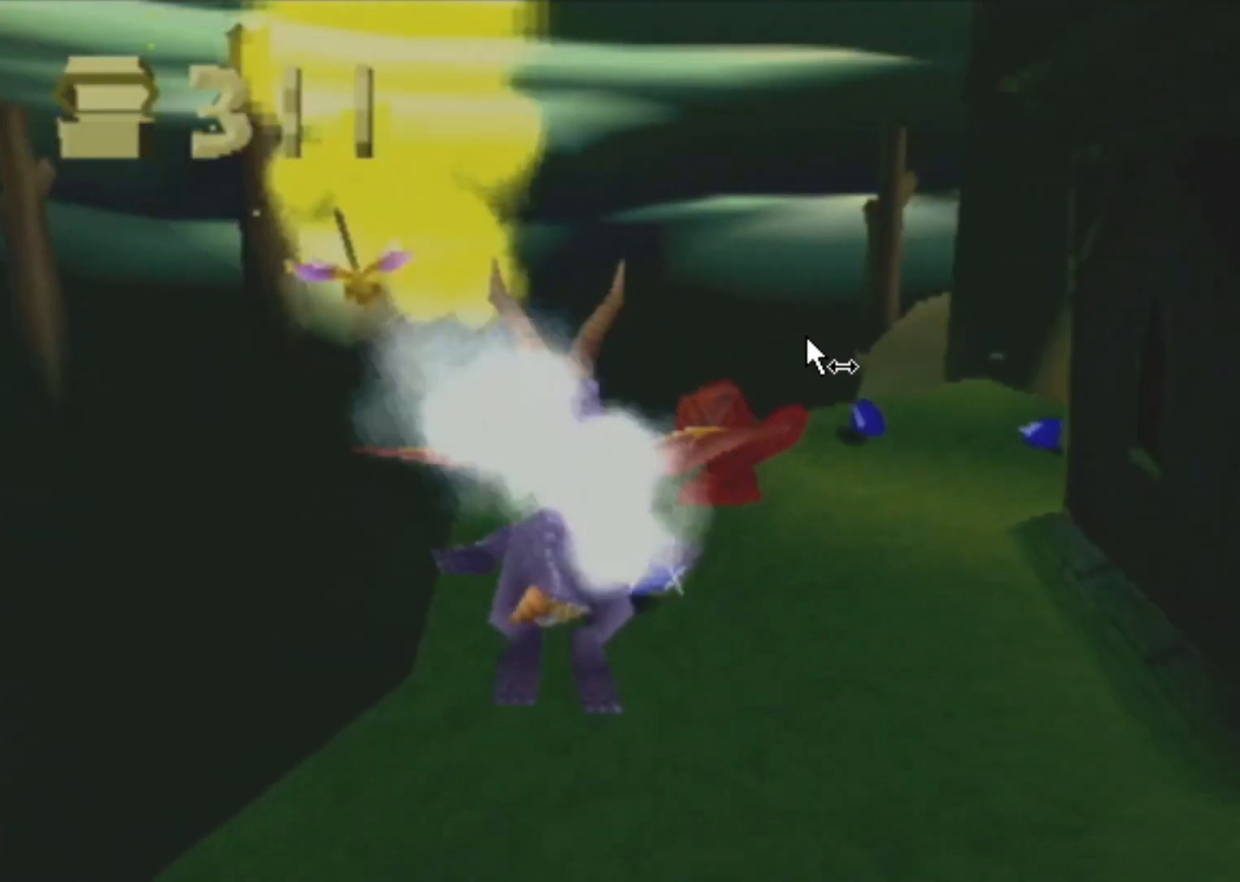
{"buttons": ["SQUARE"], "left_stick": "right", "events": [[151, "left_stick", "center"], [434, "left_stick", "right"]]}
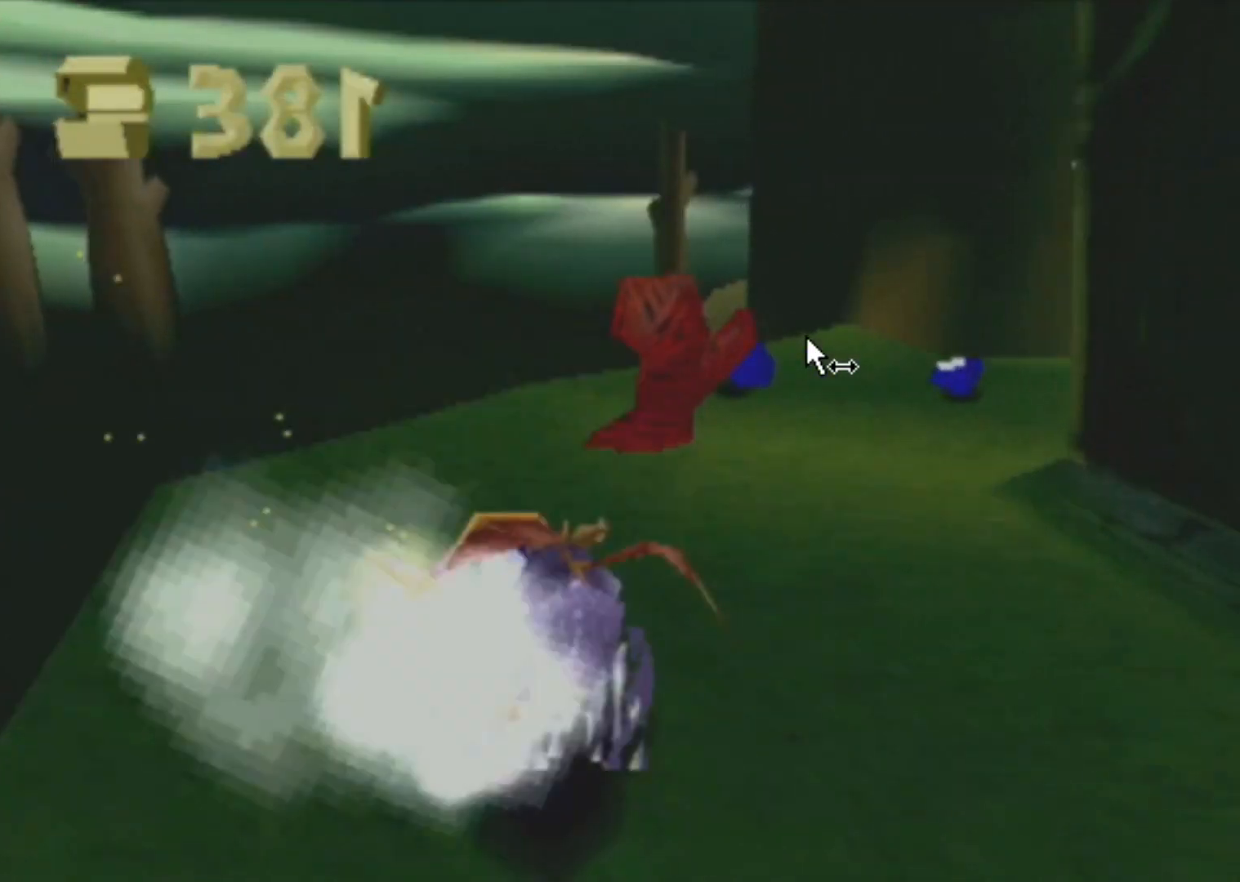
{"buttons": ["SQUARE", "R2"], "left_stick": "right", "events": [[117, "R2", "down"], [267, "left_stick", "center"], [351, "left_stick", "right"]]}